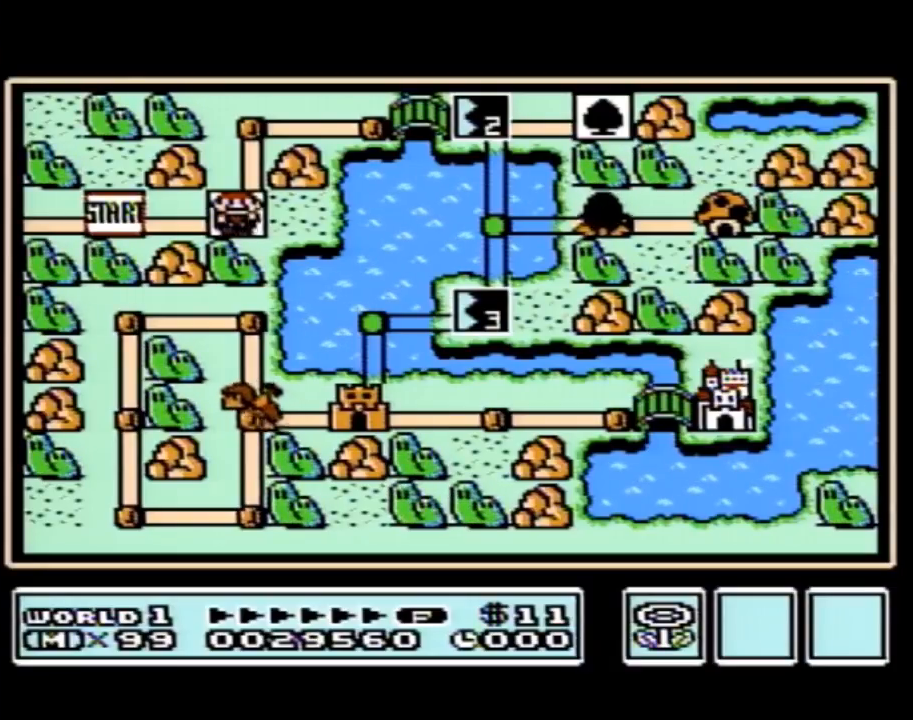
Gameplay with a controller (Nintendo layout); each line is a JSON object with the inputs held at the frame after it. "events" lists button and stick changes between this image and that frame as [ms after this image, input, new state], when the widget could be followed in between. Not read: L3 R3.
{"buttons": ["DPAD_UP"], "events": [[350, "DPAD_UP", "down"]]}
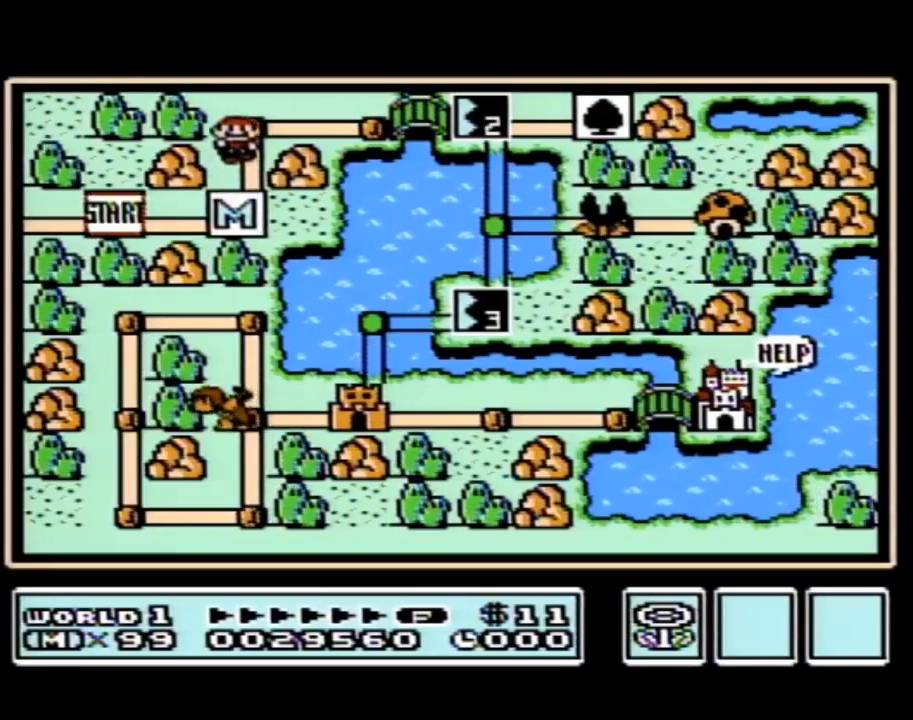
{"buttons": [], "events": [[100, "DPAD_UP", "up"], [167, "DPAD_RIGHT", "down"], [417, "DPAD_RIGHT", "up"]]}
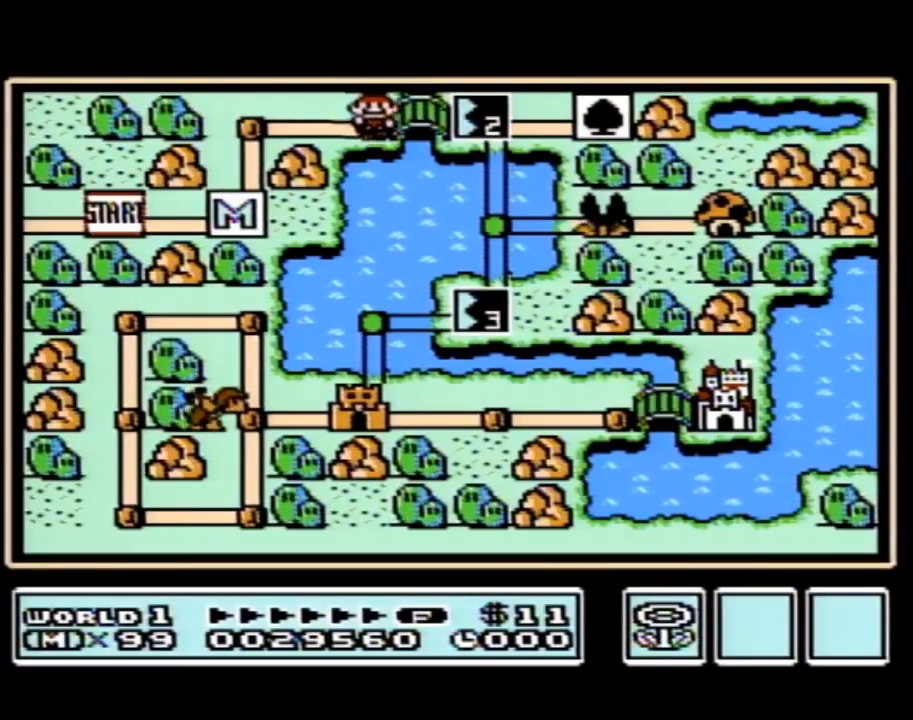
{"buttons": ["DPAD_RIGHT"], "events": [[17, "DPAD_RIGHT", "down"]]}
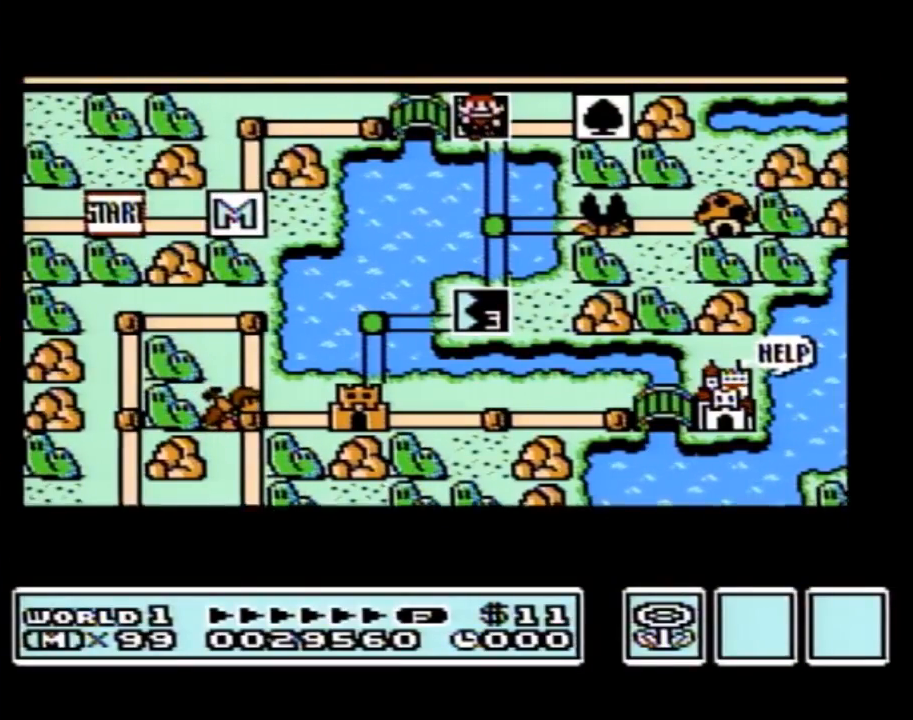
{"buttons": ["DPAD_RIGHT"], "events": []}
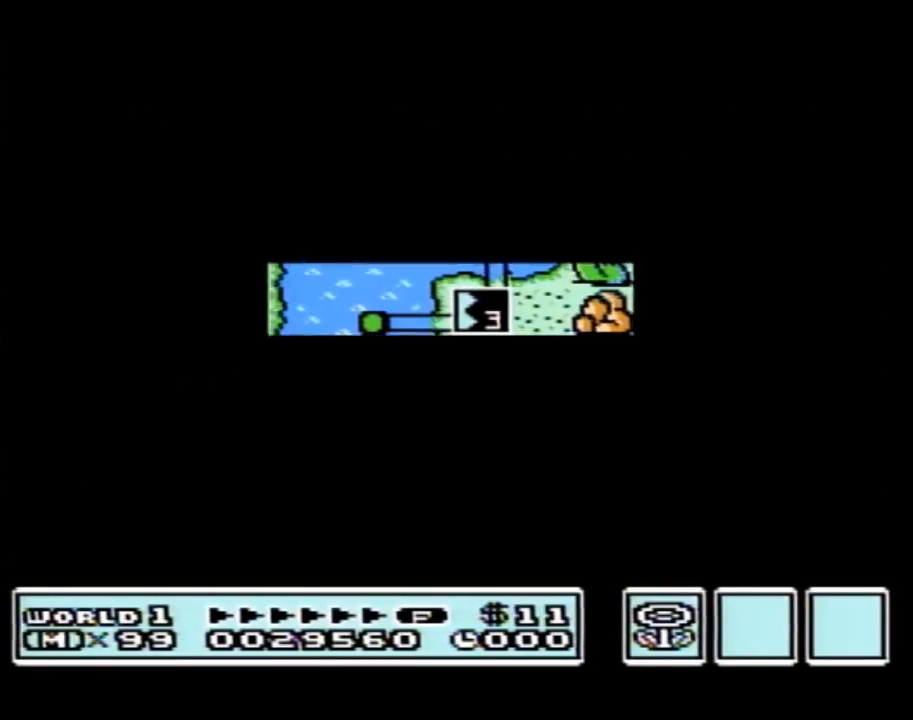
{"buttons": ["B", "DPAD_RIGHT"], "events": [[417, "DPAD_RIGHT", "up"], [450, "A", "down"], [483, "A", "up"], [483, "B", "down"], [483, "DPAD_RIGHT", "down"]]}
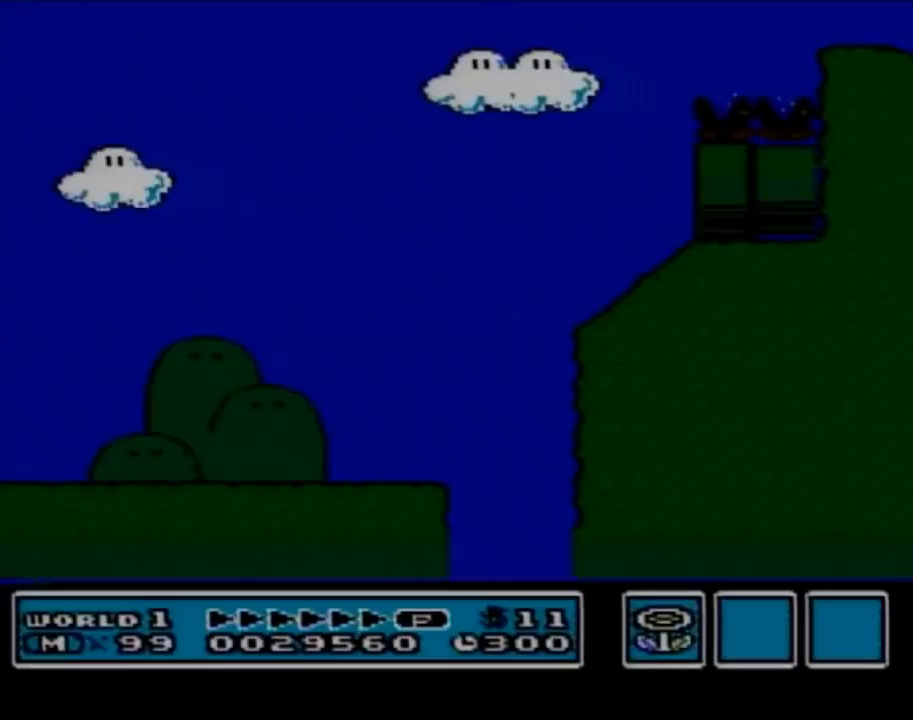
{"buttons": ["B", "DPAD_RIGHT"], "events": []}
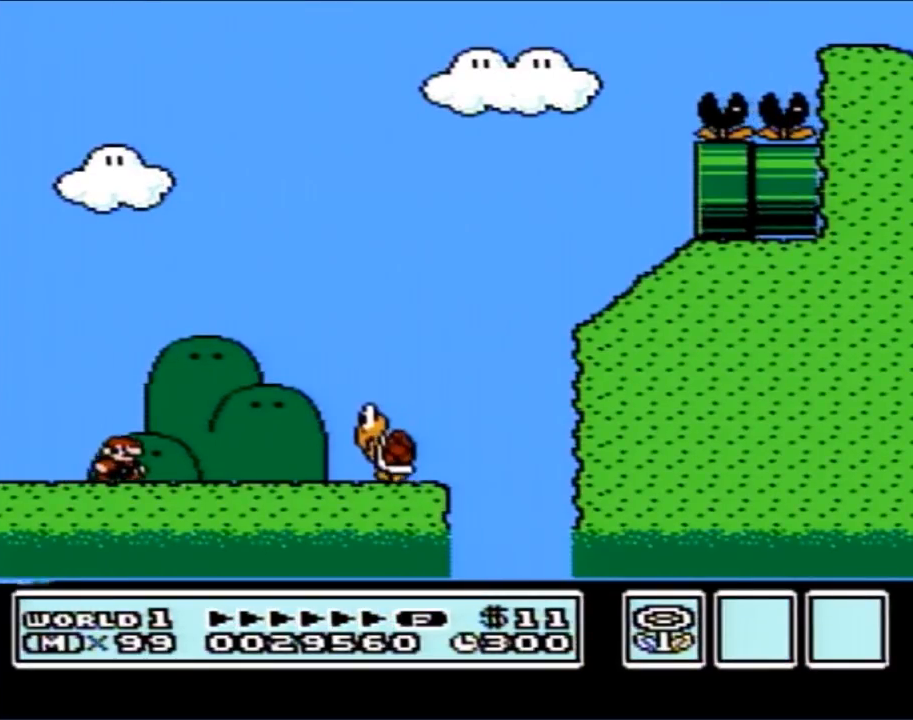
{"buttons": ["B"], "events": [[167, "A", "down"], [267, "A", "up"], [300, "DPAD_RIGHT", "up"], [383, "DPAD_LEFT", "down"], [483, "DPAD_LEFT", "up"]]}
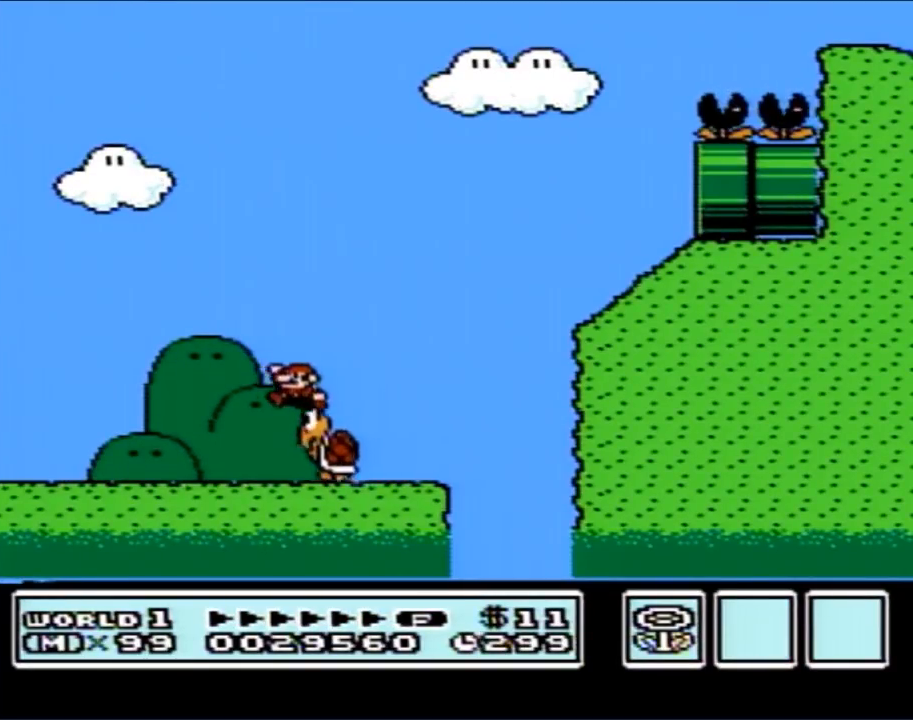
{"buttons": ["B", "DPAD_LEFT"], "events": [[233, "DPAD_LEFT", "down"]]}
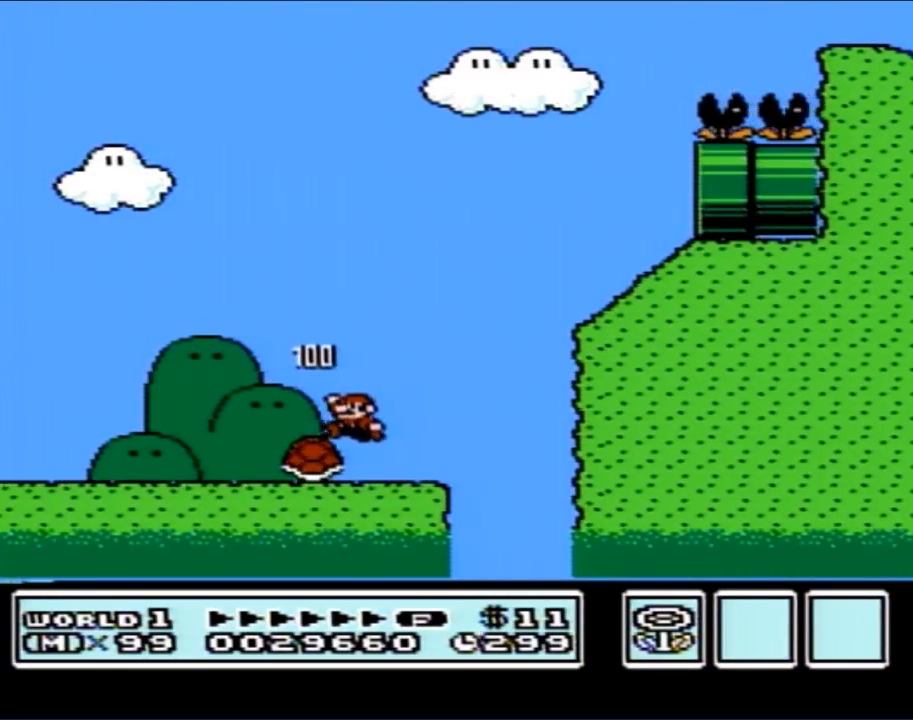
{"buttons": ["B", "DPAD_RIGHT"], "events": [[267, "DPAD_LEFT", "up"], [300, "DPAD_RIGHT", "down"]]}
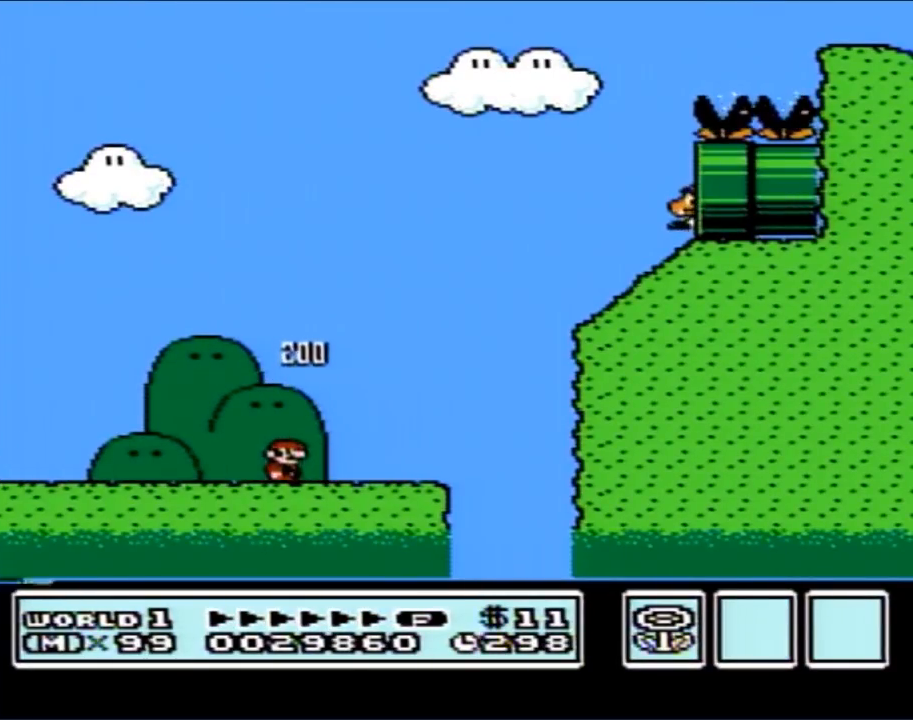
{"buttons": ["A", "B", "DPAD_RIGHT"], "events": [[383, "A", "down"]]}
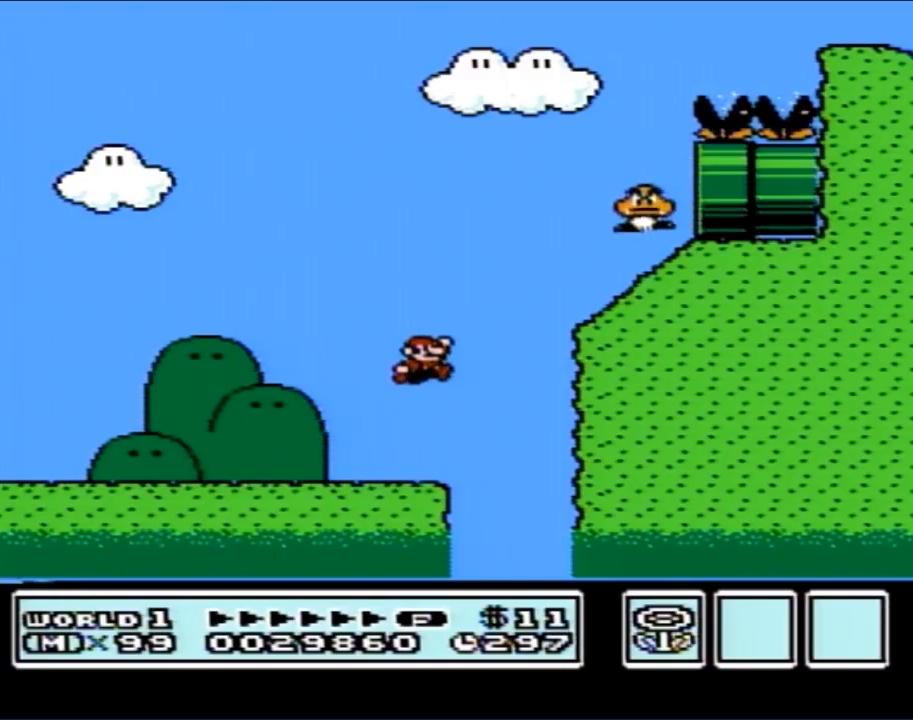
{"buttons": ["B", "DPAD_LEFT"], "events": [[133, "DPAD_RIGHT", "up"], [233, "A", "up"], [233, "DPAD_LEFT", "down"]]}
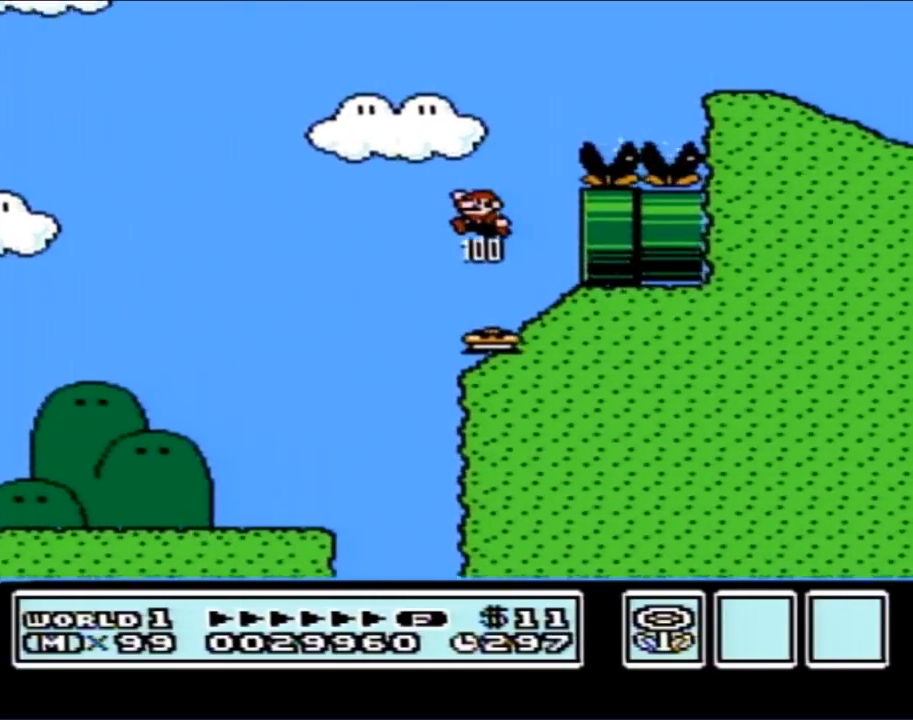
{"buttons": ["DPAD_RIGHT"], "events": [[333, "B", "up"], [333, "DPAD_LEFT", "up"], [333, "DPAD_RIGHT", "down"]]}
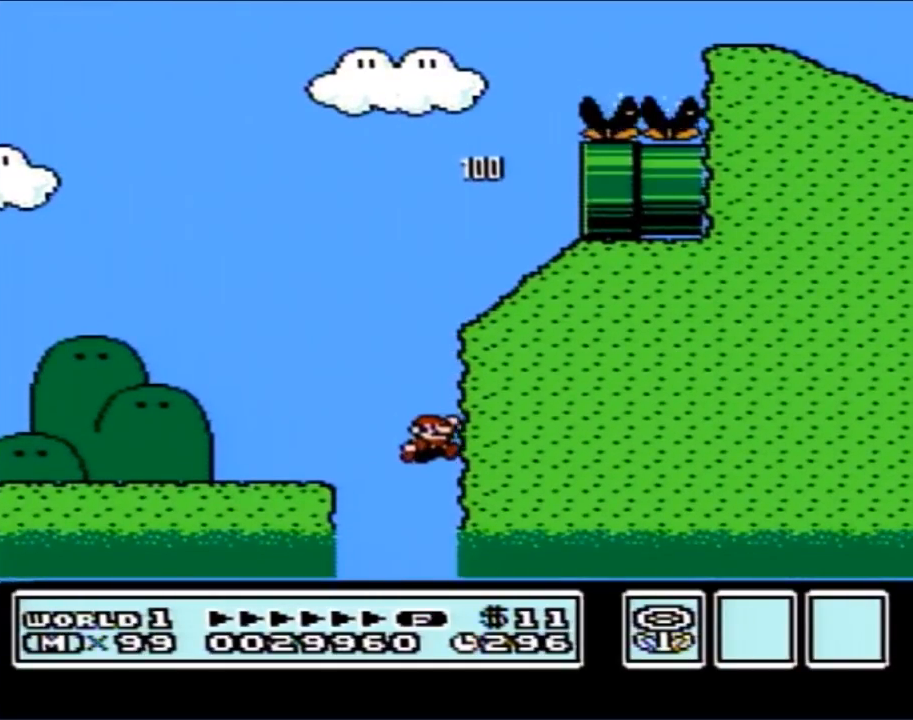
{"buttons": [], "events": [[233, "DPAD_RIGHT", "up"]]}
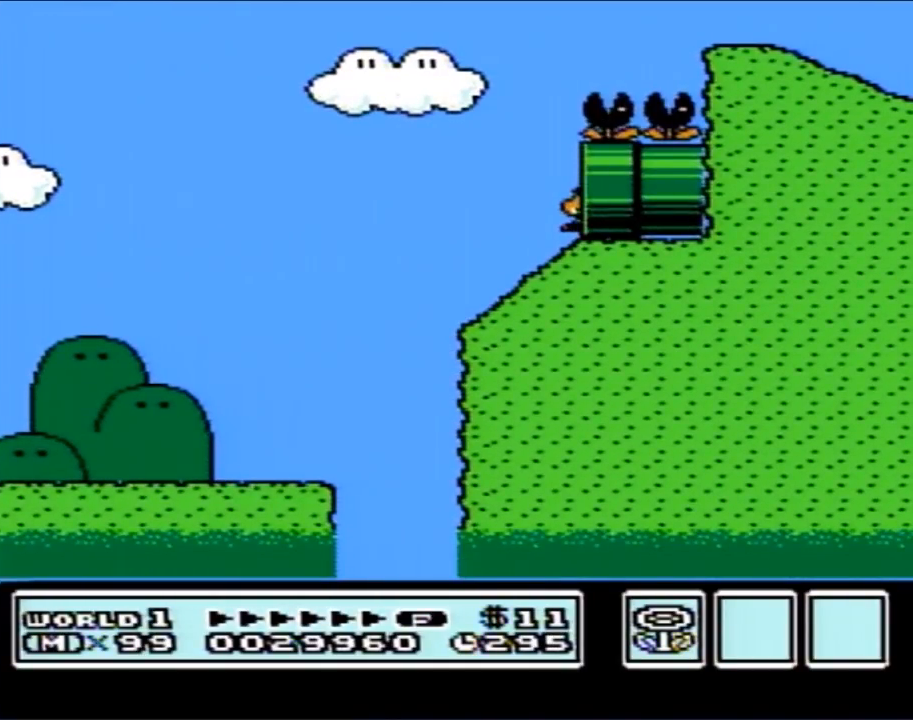
{"buttons": [], "events": []}
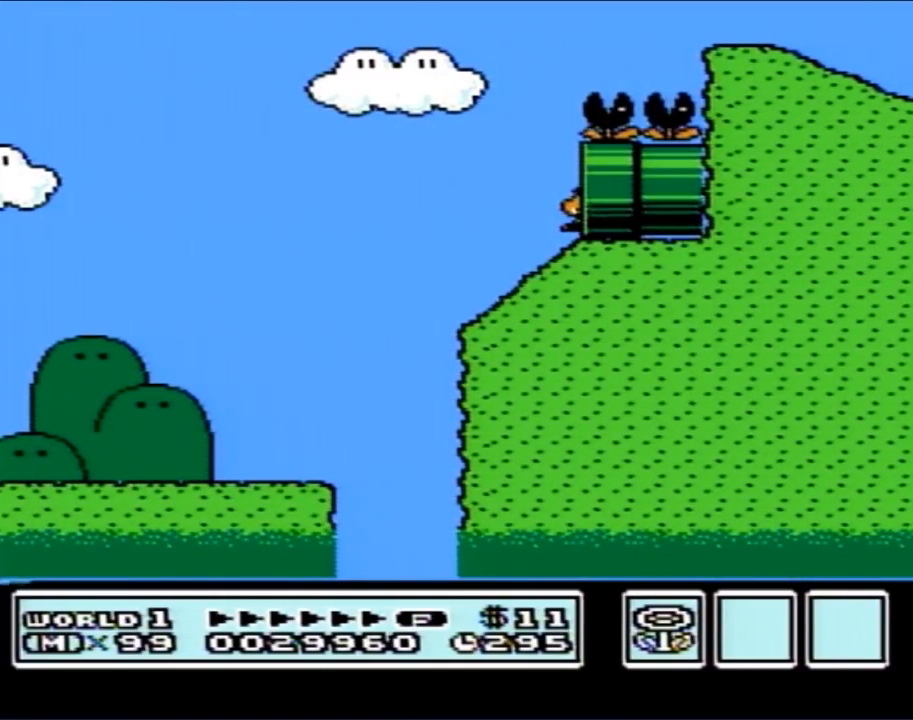
{"buttons": [], "events": []}
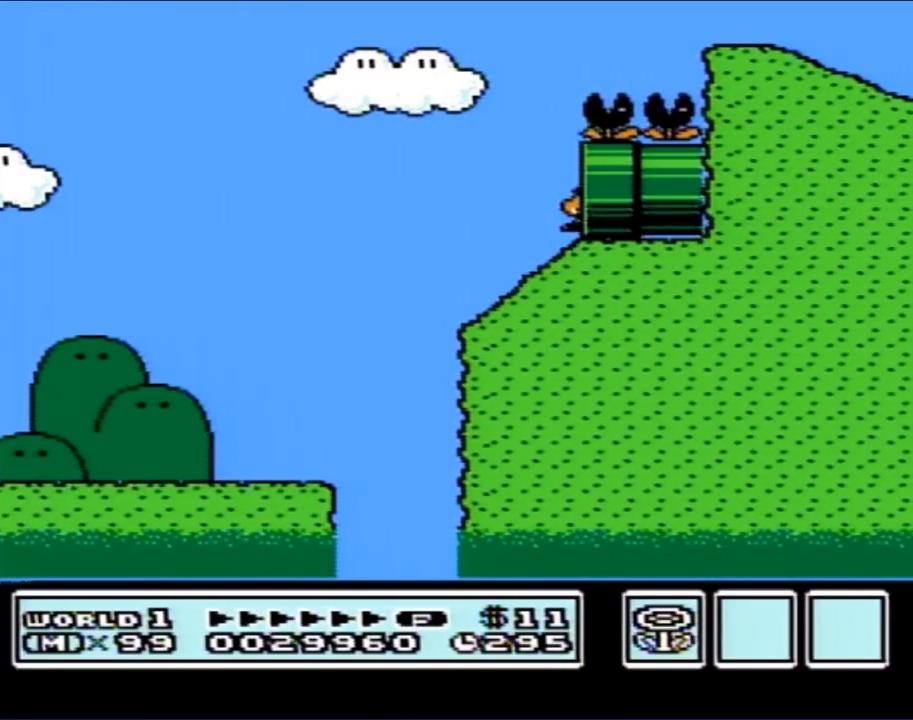
{"buttons": [], "events": []}
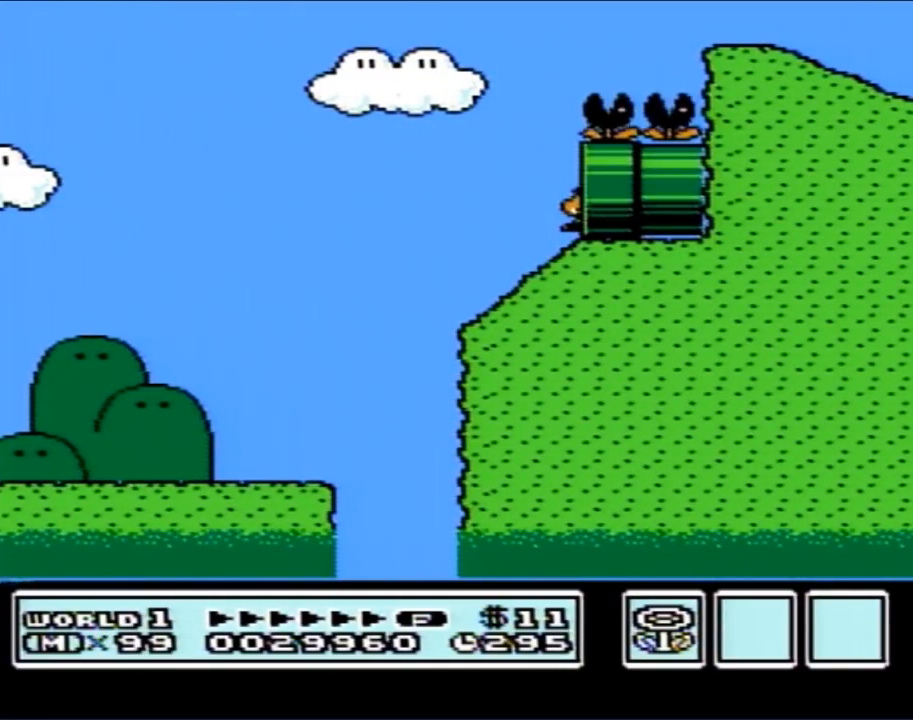
{"buttons": [], "events": []}
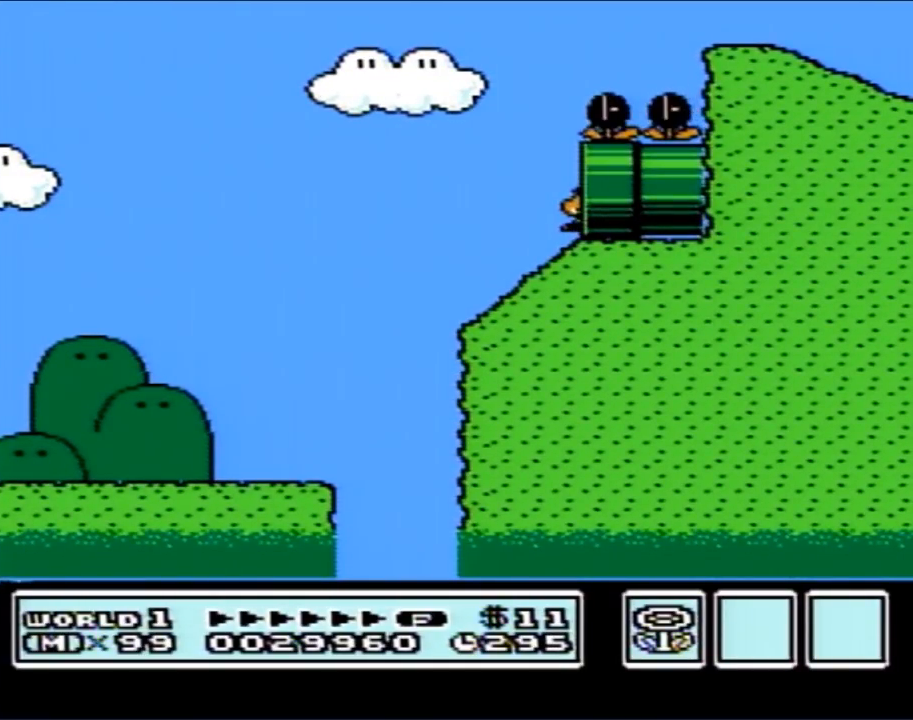
{"buttons": [], "events": []}
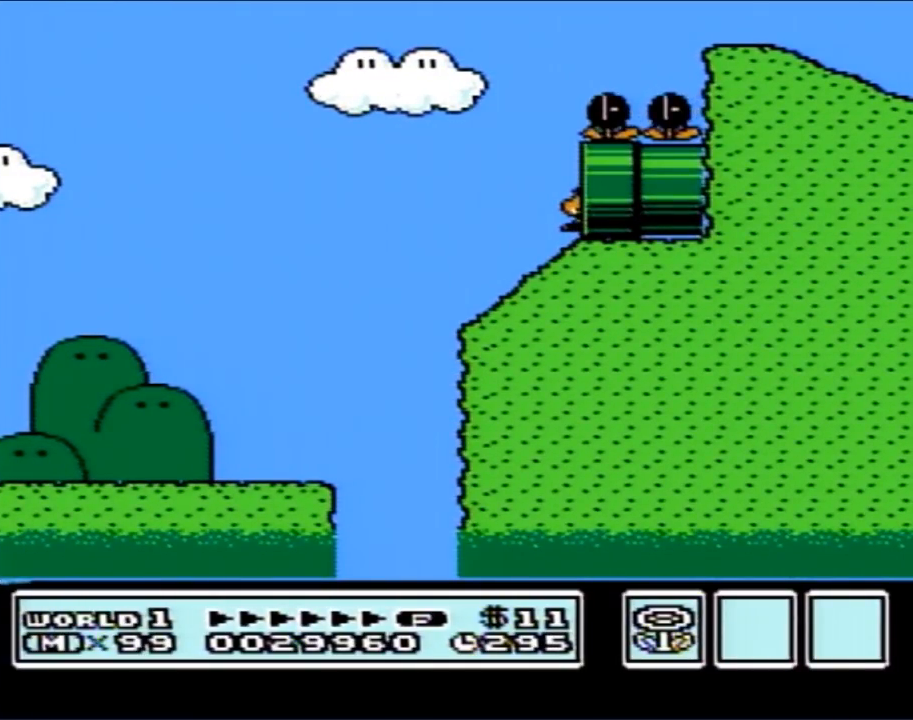
{"buttons": [], "events": []}
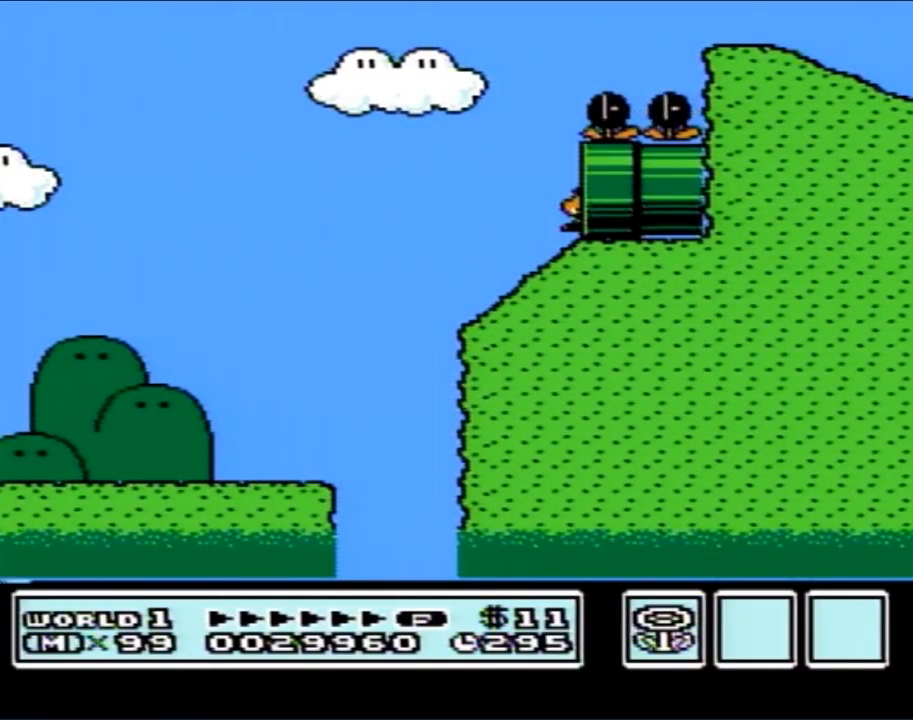
{"buttons": [], "events": []}
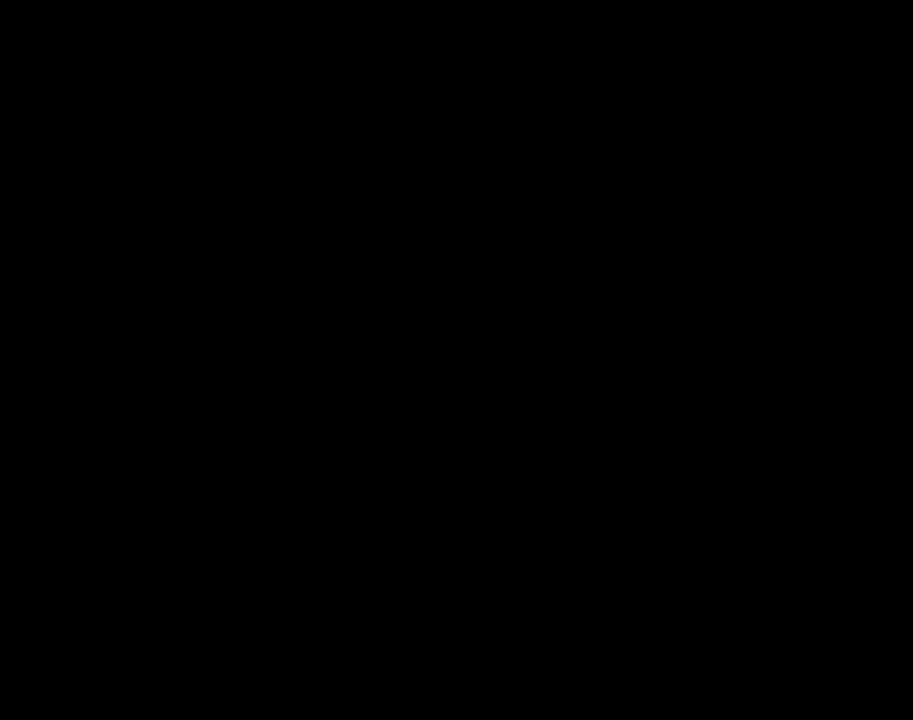
{"buttons": [], "events": []}
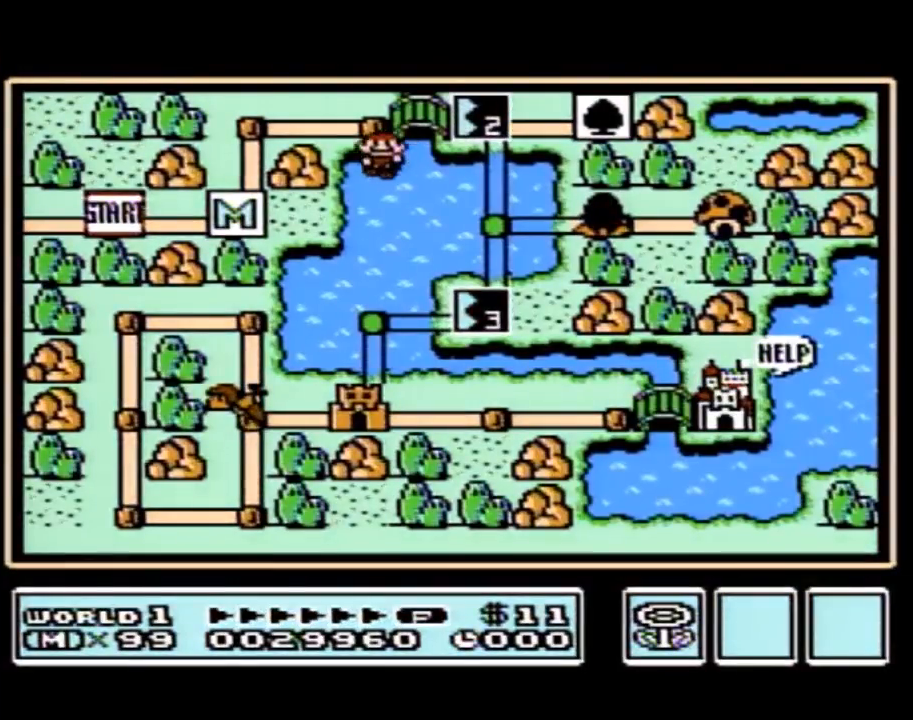
{"buttons": ["DPAD_UP"], "events": [[483, "DPAD_UP", "down"]]}
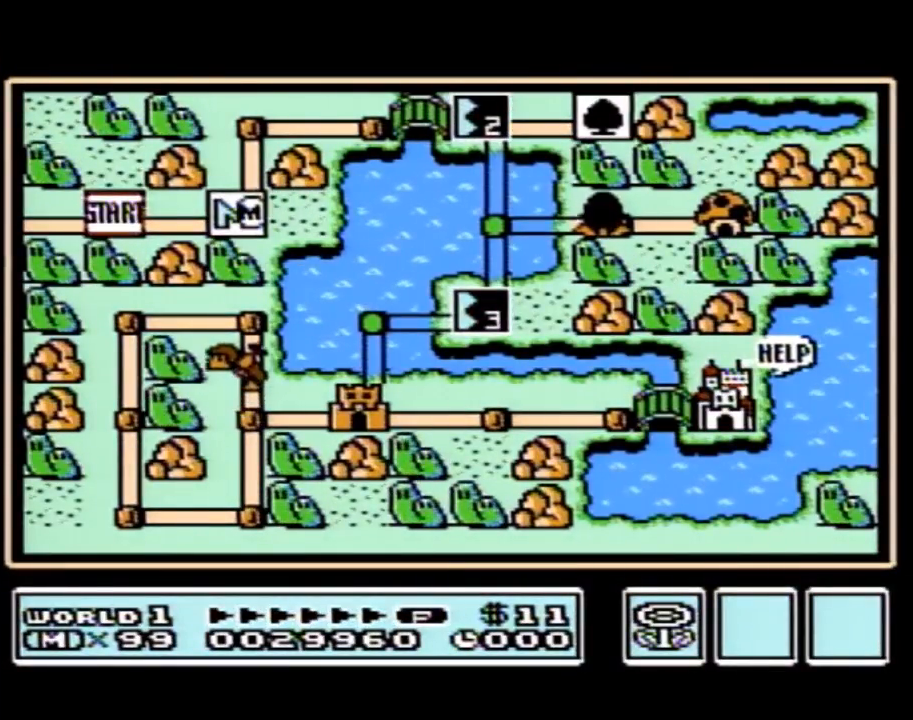
{"buttons": ["DPAD_UP"], "events": []}
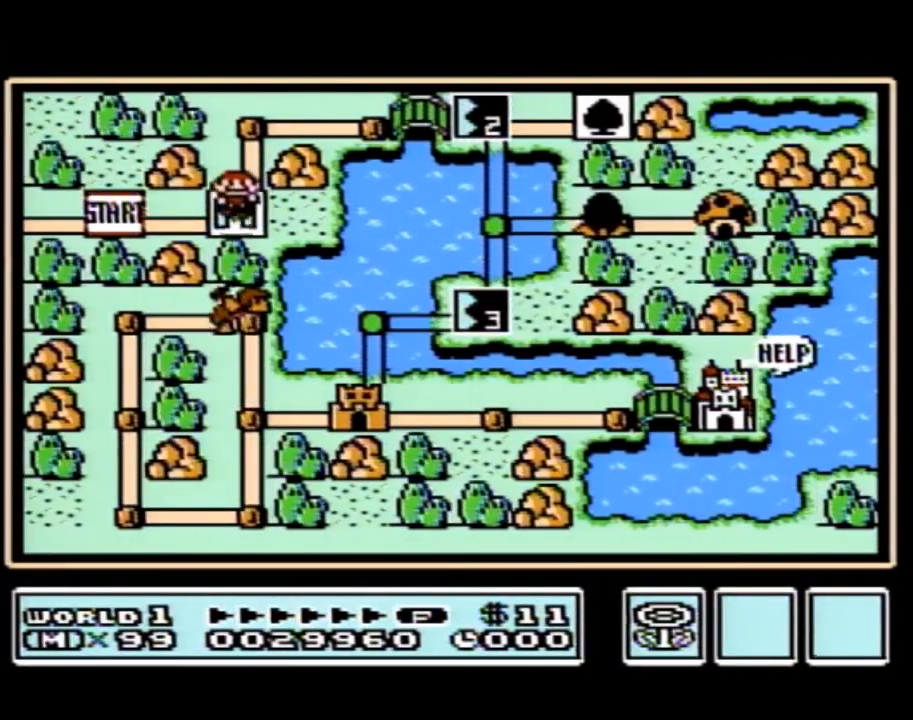
{"buttons": ["DPAD_RIGHT"], "events": [[267, "DPAD_UP", "up"], [350, "DPAD_RIGHT", "down"]]}
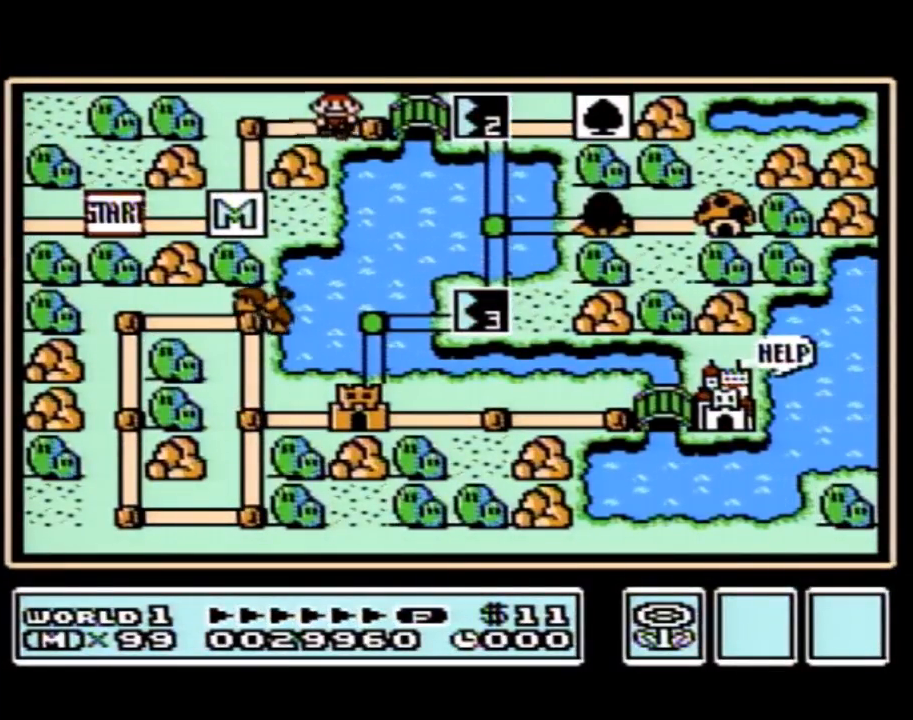
{"buttons": ["DPAD_RIGHT"], "events": [[100, "DPAD_RIGHT", "up"], [167, "DPAD_RIGHT", "down"]]}
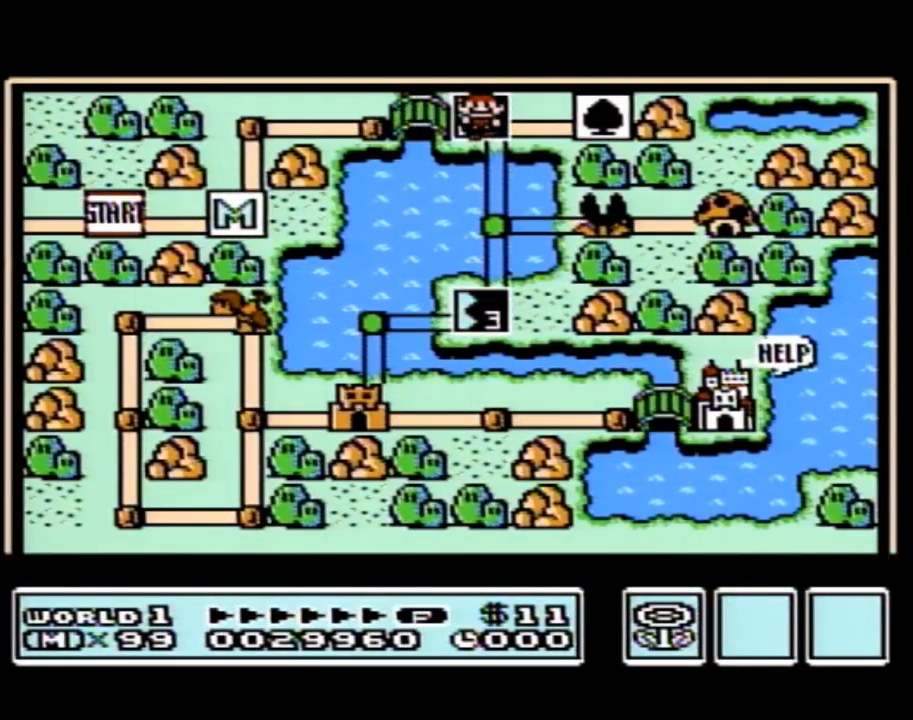
{"buttons": ["DPAD_RIGHT"], "events": []}
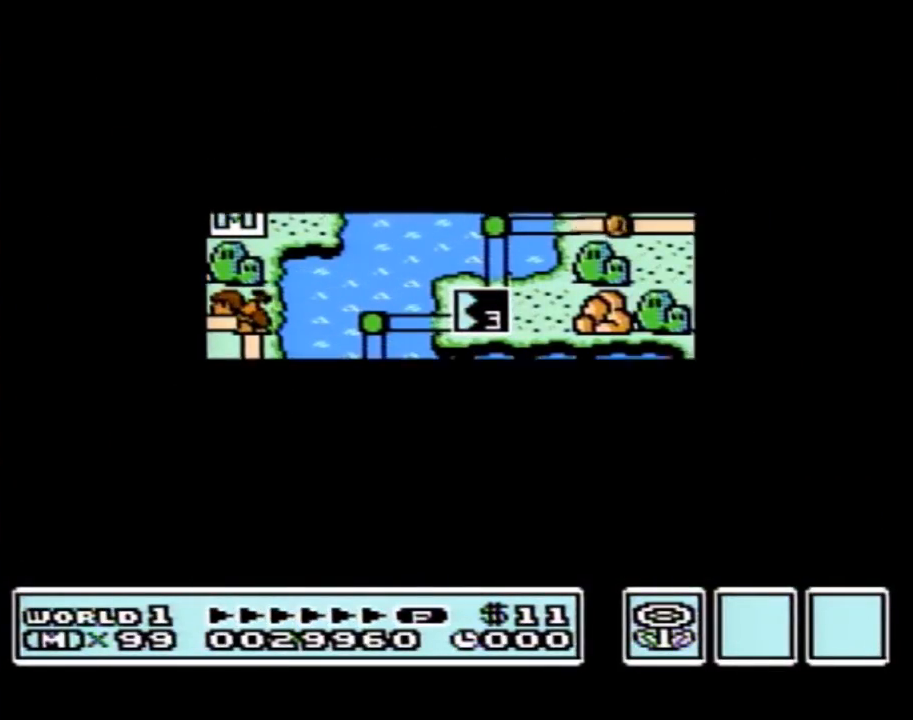
{"buttons": ["DPAD_RIGHT"], "events": []}
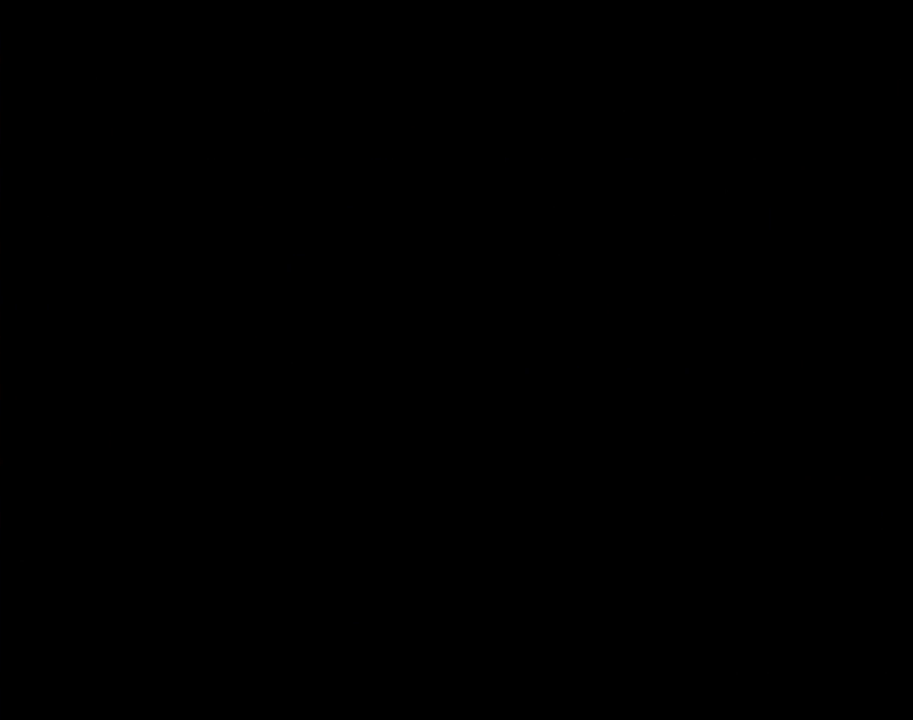
{"buttons": ["B", "DPAD_RIGHT"], "events": [[50, "DPAD_RIGHT", "up"], [67, "A", "down"], [100, "A", "up"], [100, "B", "down"], [100, "DPAD_RIGHT", "down"]]}